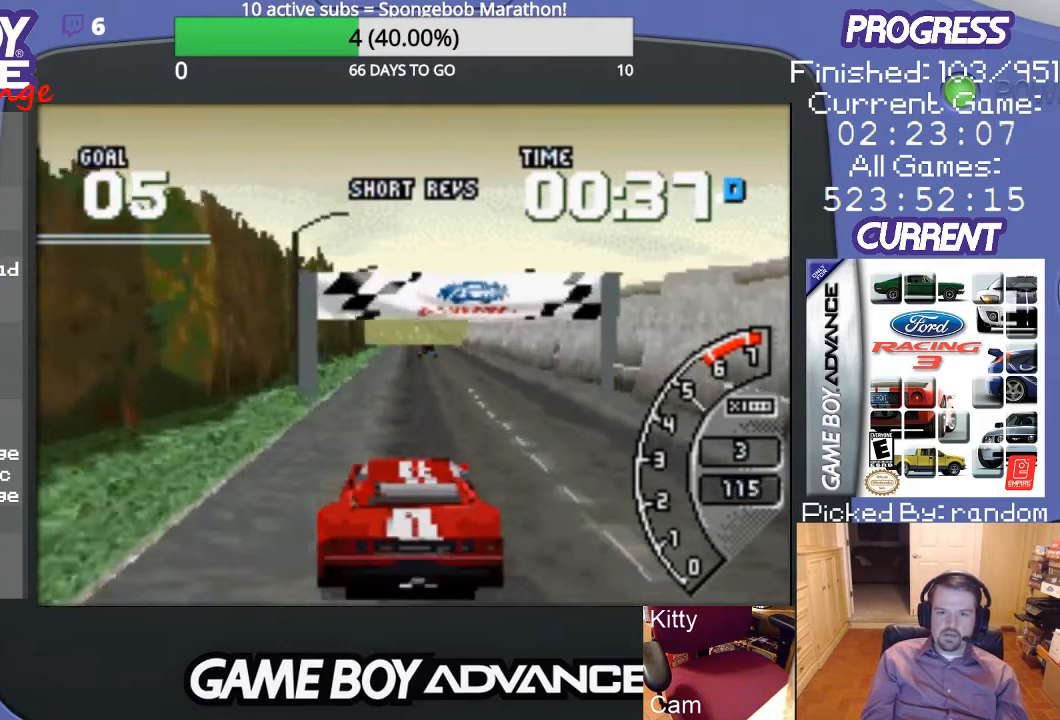
Gameplay with a controller (Nintendo layout); each line is a JSON object with the inputs held at the frame after it. "events" lists button and stick changes between this image and that frame as [ms after this image, input, new state], when the widget could be followed in between. Not read: L3 R3.
{"buttons": ["A"], "events": [[33, "DPAD_LEFT", "down"], [233, "DPAD_LEFT", "up"]]}
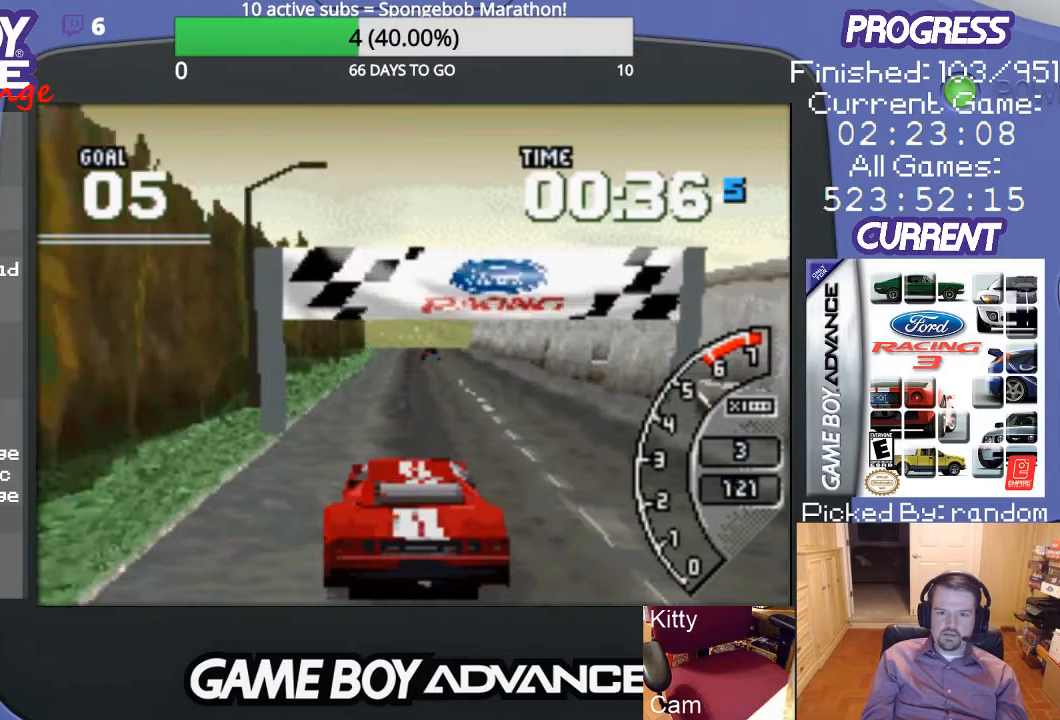
{"buttons": ["A"], "events": []}
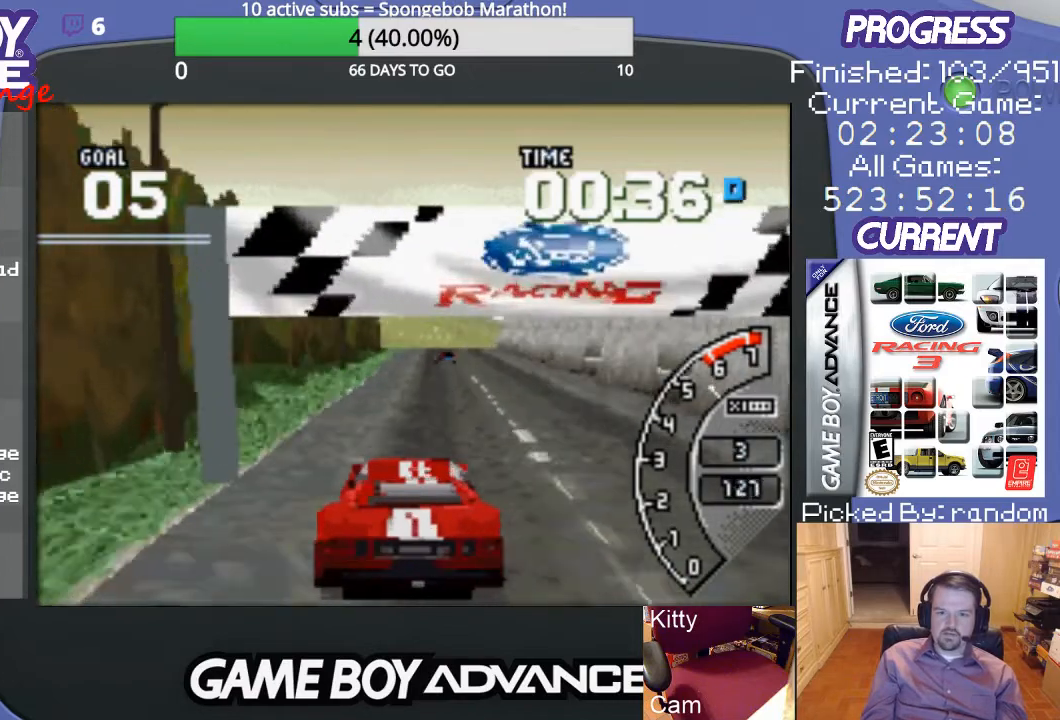
{"buttons": ["A"], "events": [[67, "DPAD_LEFT", "down"], [167, "DPAD_LEFT", "up"]]}
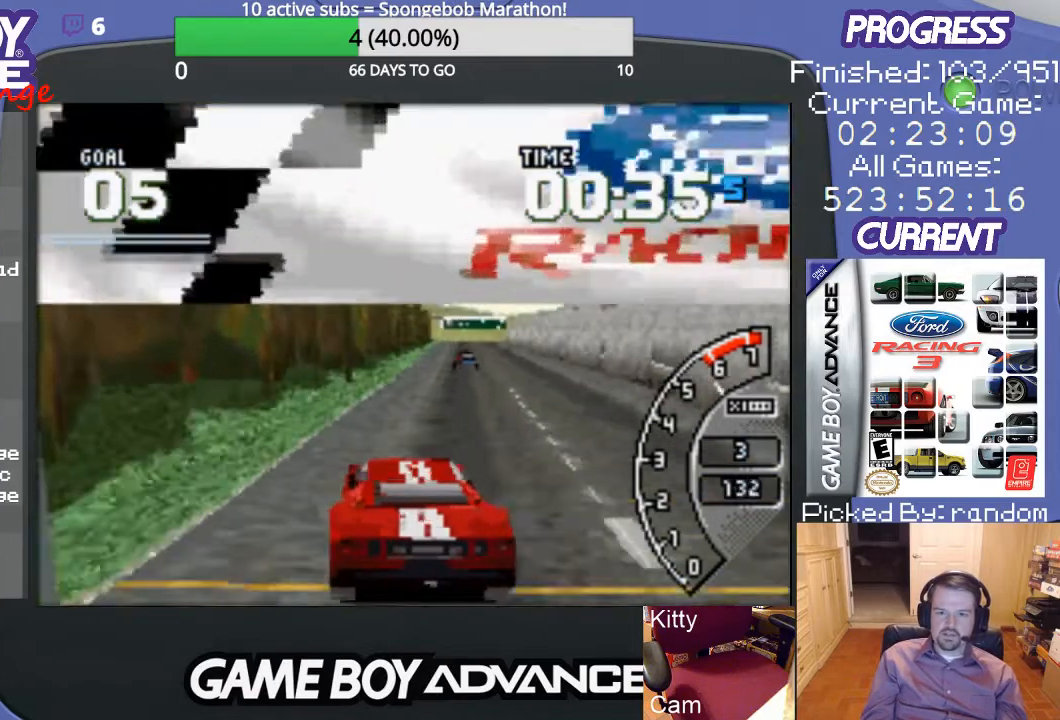
{"buttons": ["A", "DPAD_RIGHT"], "events": [[267, "DPAD_RIGHT", "down"]]}
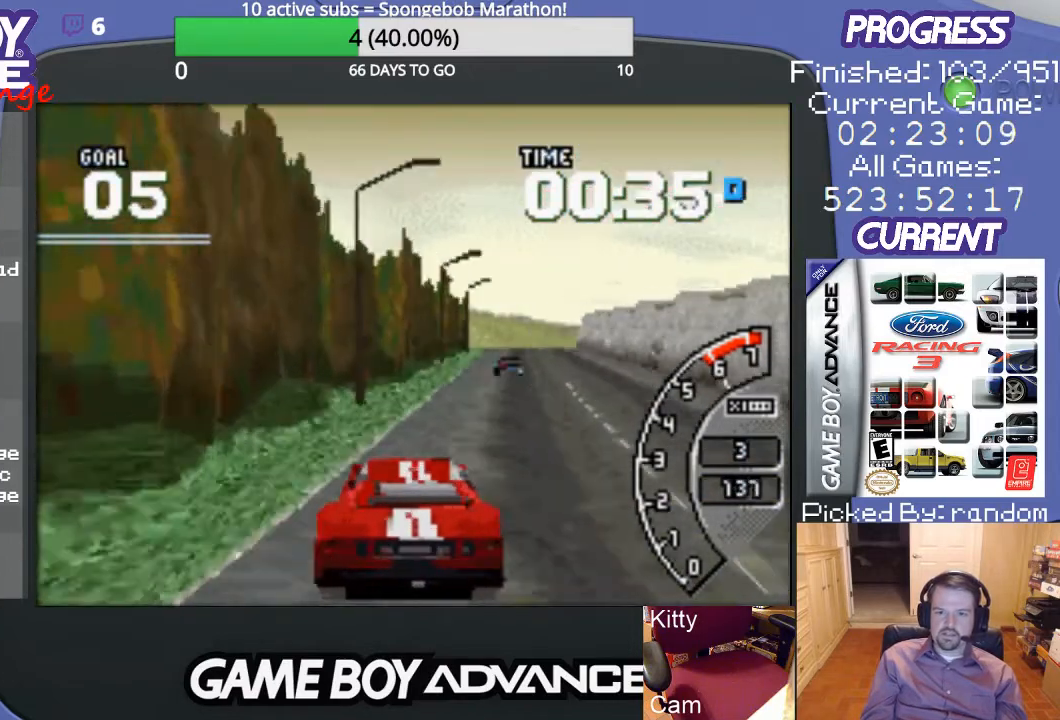
{"buttons": ["A"], "events": [[33, "DPAD_RIGHT", "up"]]}
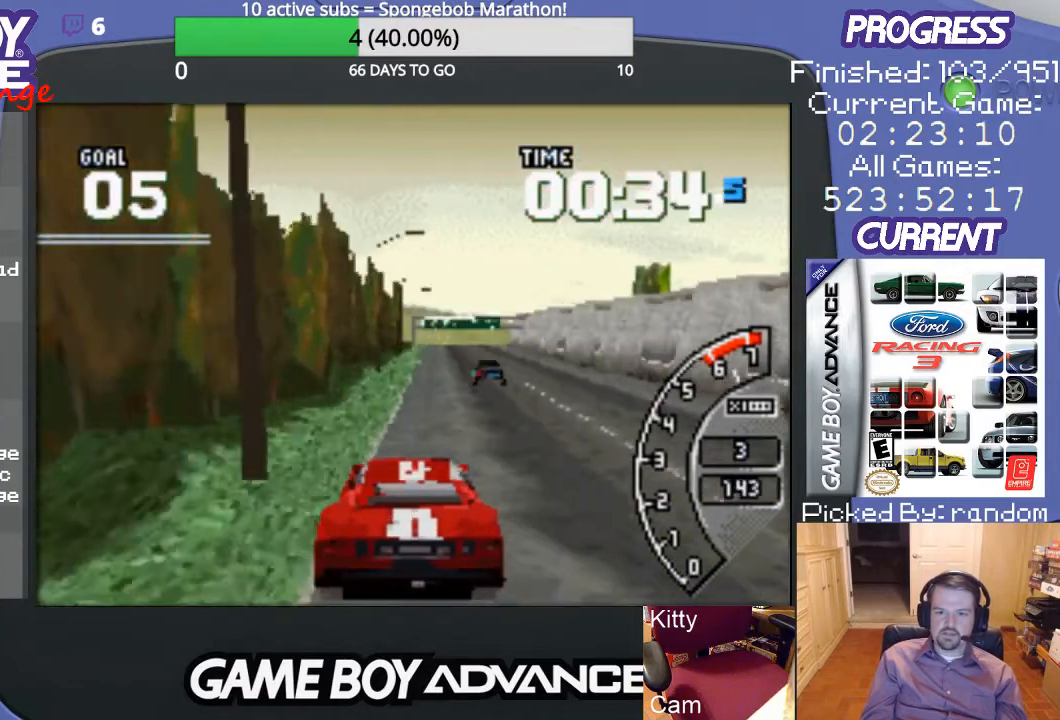
{"buttons": ["A", "DPAD_RIGHT"], "events": [[467, "DPAD_RIGHT", "down"]]}
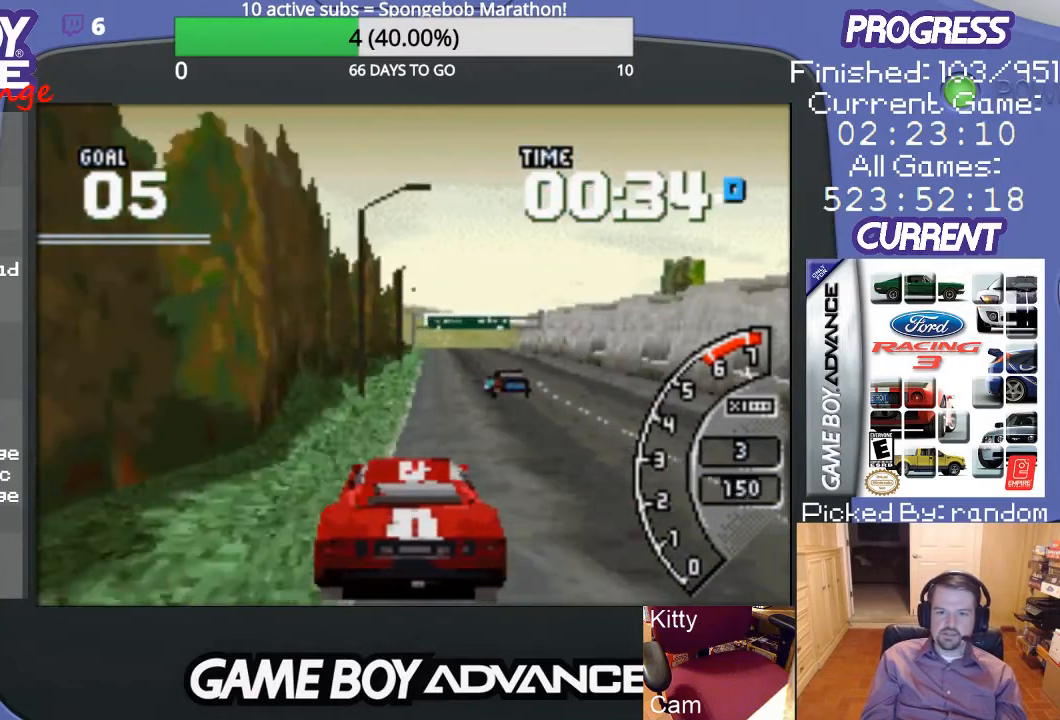
{"buttons": ["A"], "events": [[133, "DPAD_RIGHT", "up"]]}
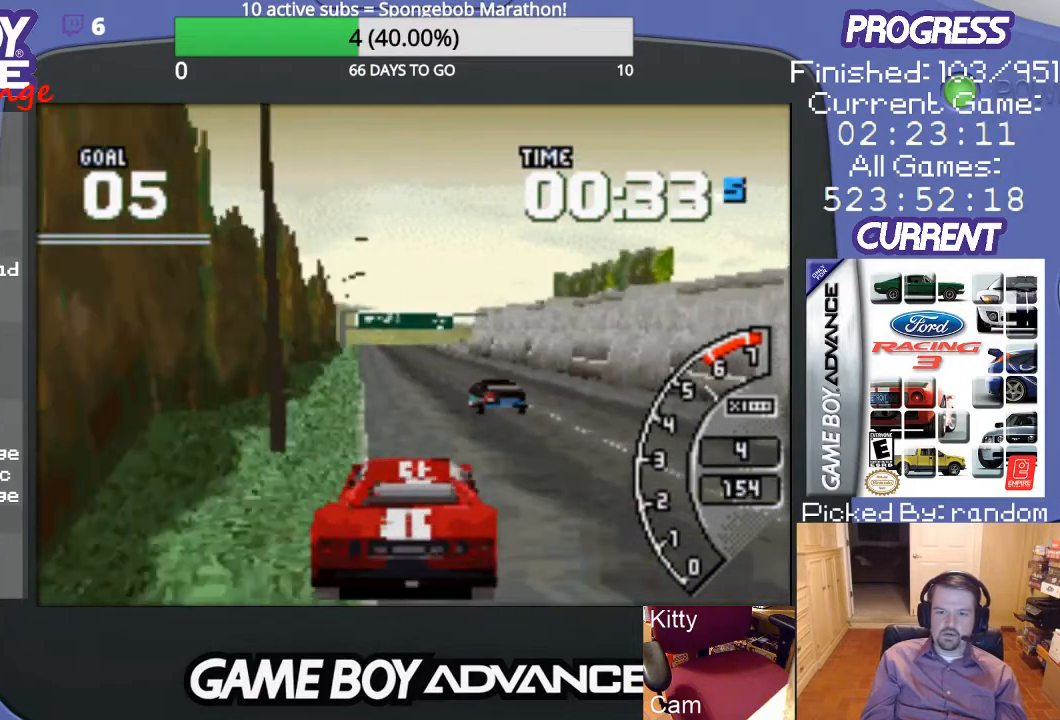
{"buttons": ["A"], "events": [[333, "DPAD_LEFT", "down"], [433, "DPAD_LEFT", "up"]]}
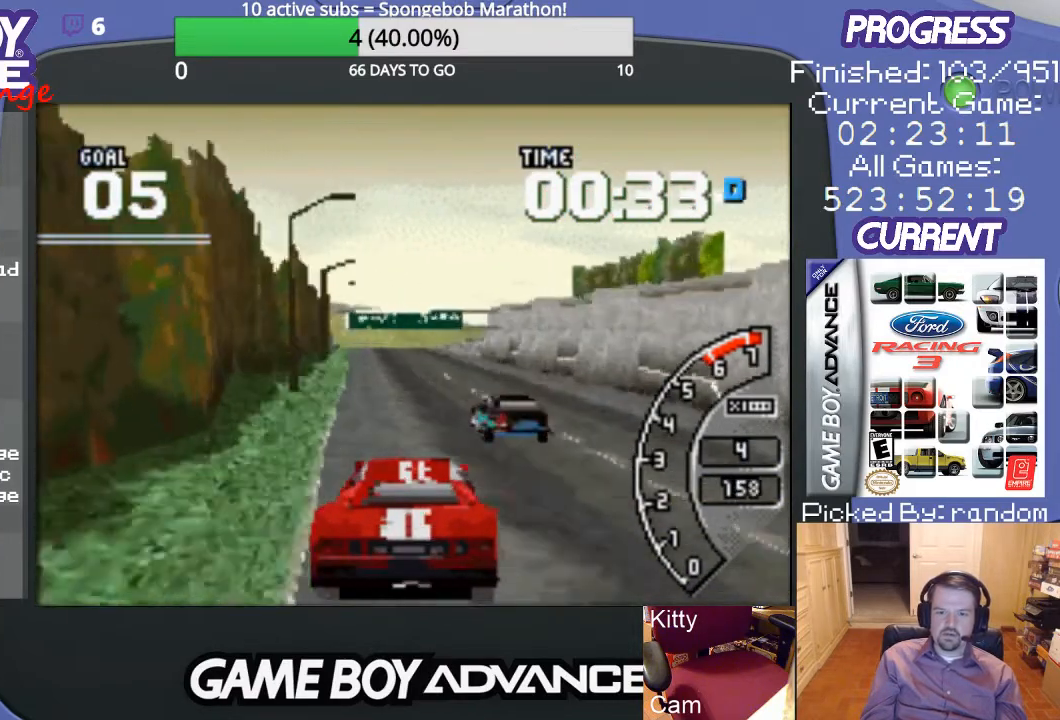
{"buttons": ["A"], "events": []}
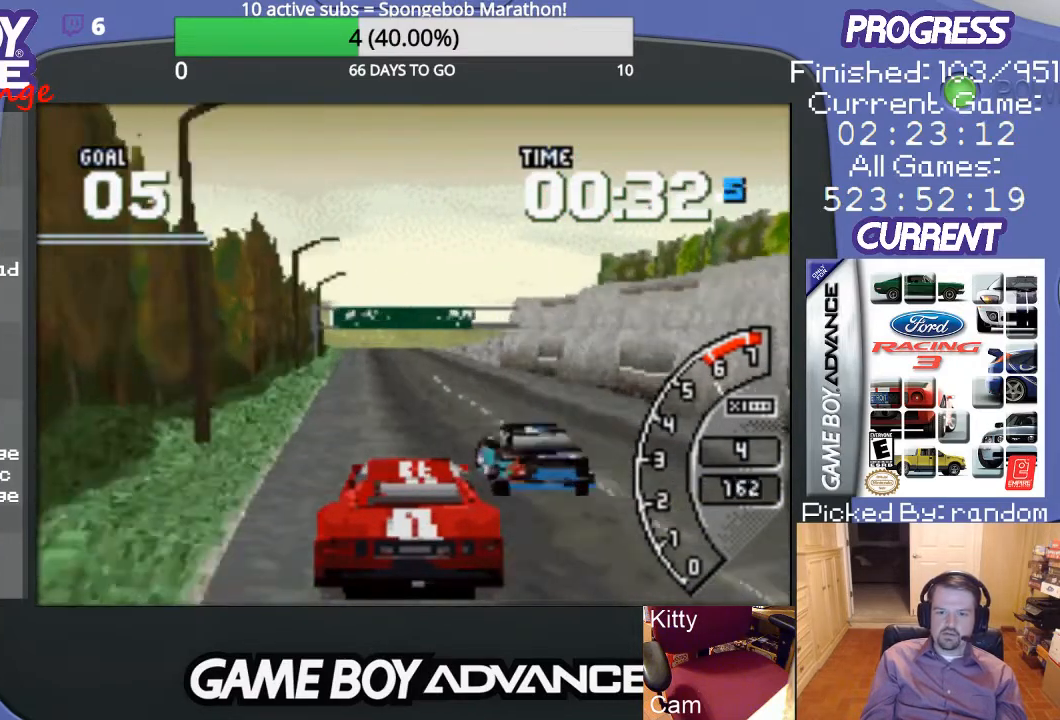
{"buttons": ["A"], "events": []}
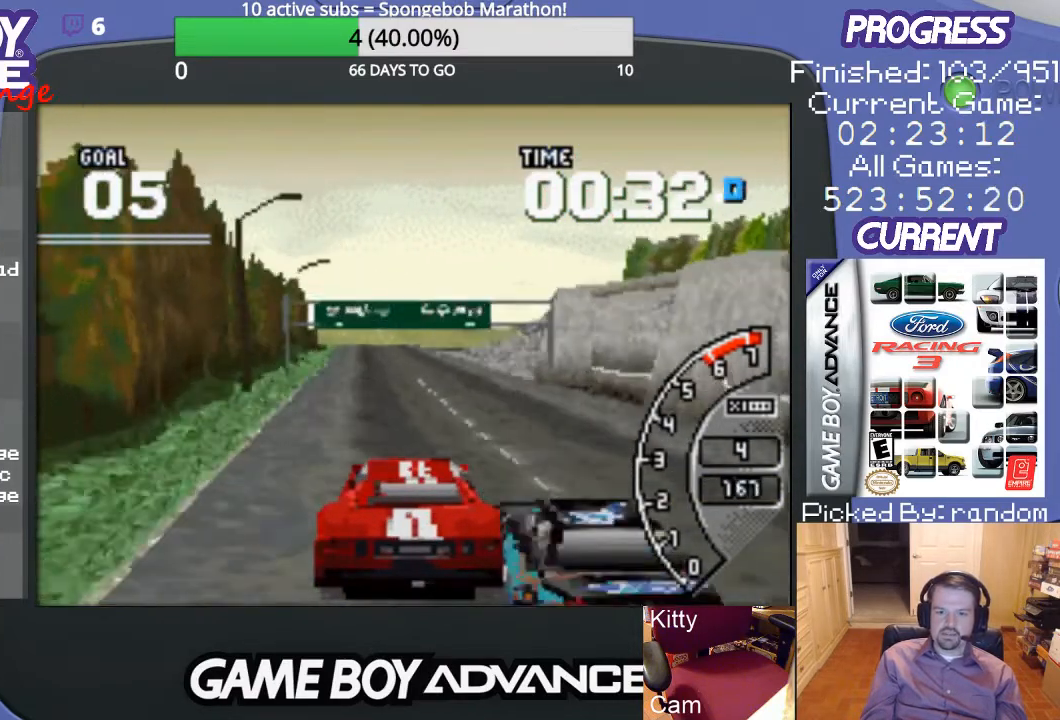
{"buttons": ["A", "DPAD_LEFT"], "events": [[467, "DPAD_LEFT", "down"]]}
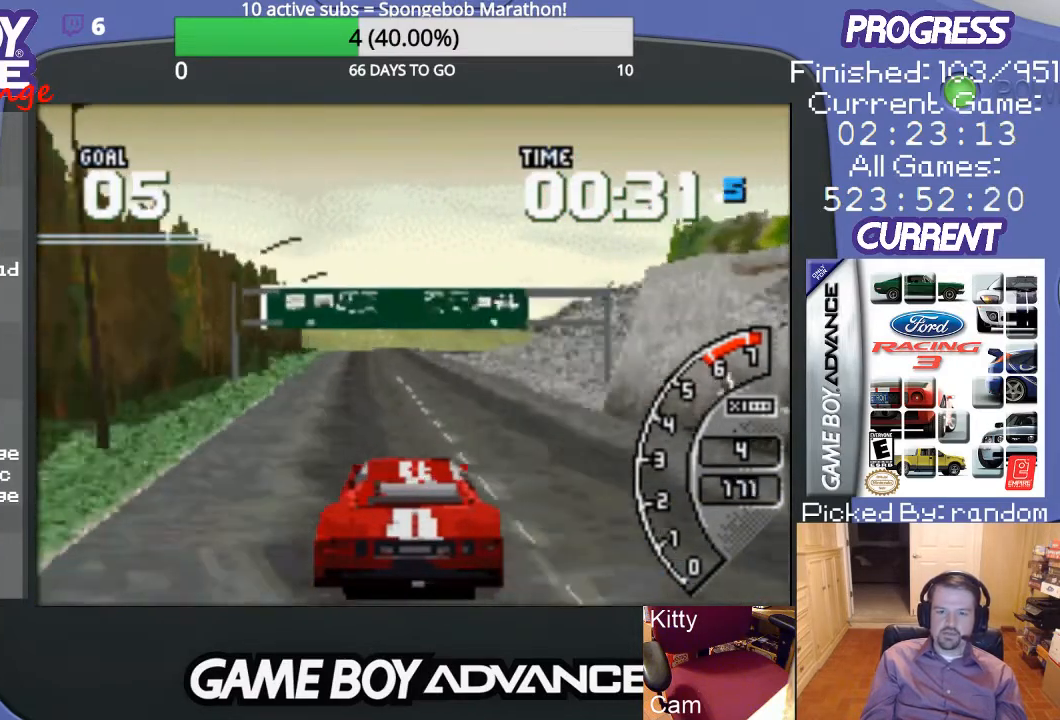
{"buttons": ["A"], "events": [[100, "DPAD_LEFT", "up"]]}
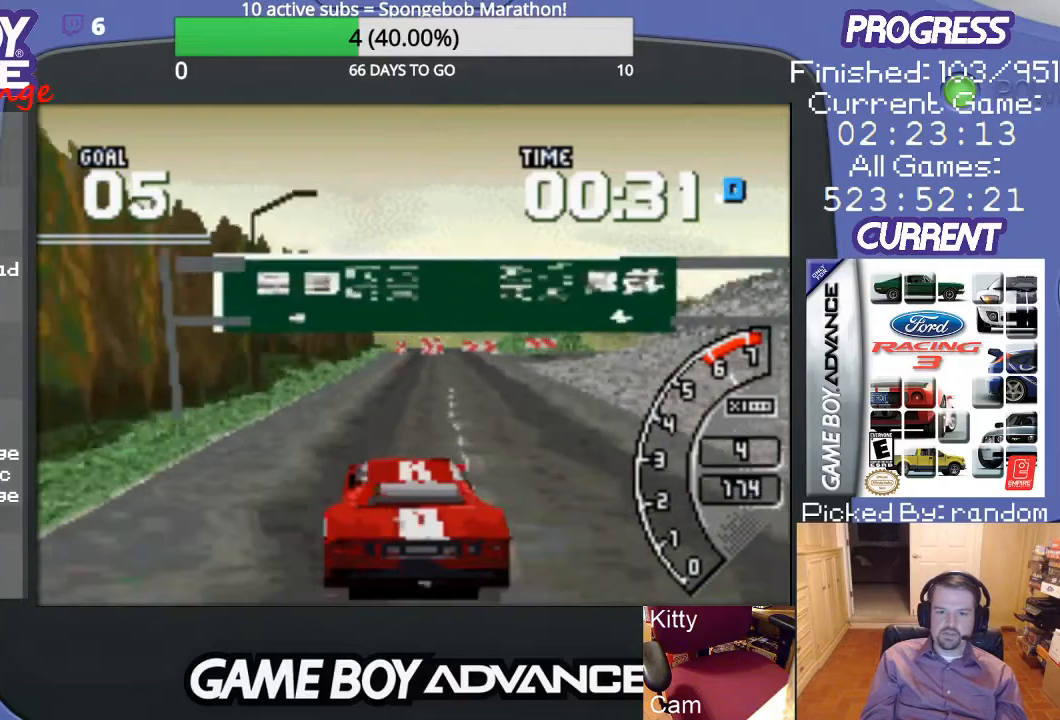
{"buttons": ["A", "DPAD_RIGHT"], "events": [[467, "DPAD_RIGHT", "down"]]}
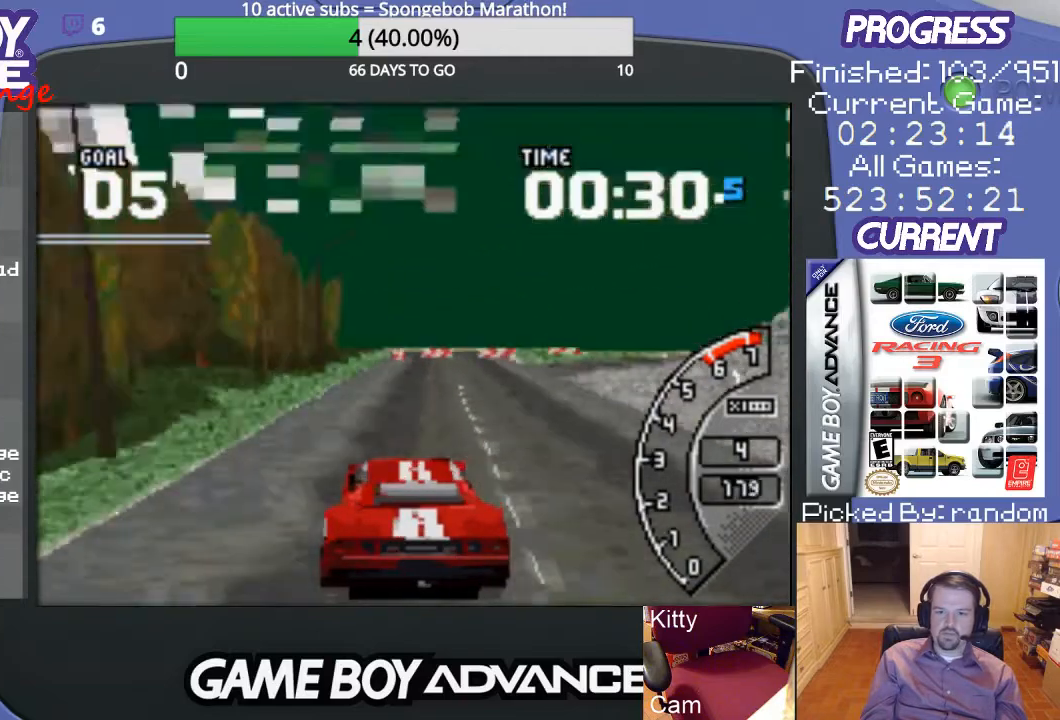
{"buttons": ["DPAD_RIGHT"], "events": [[100, "A", "up"], [267, "B", "down"], [400, "B", "up"]]}
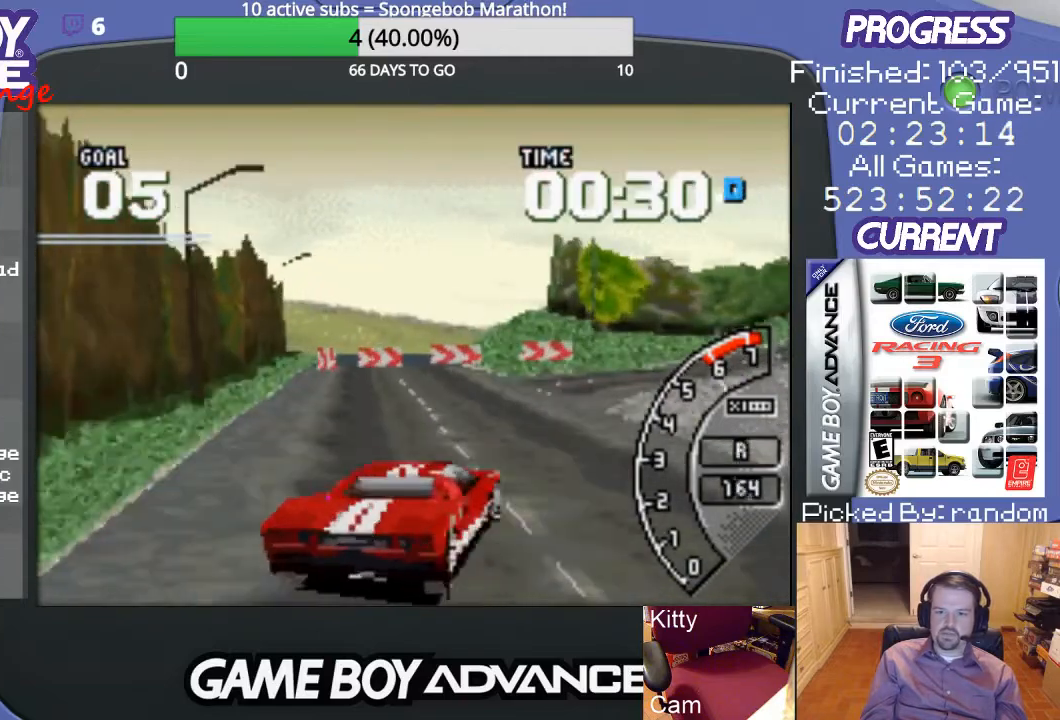
{"buttons": ["A"], "events": [[300, "DPAD_RIGHT", "up"], [333, "A", "down"], [400, "DPAD_RIGHT", "down"], [433, "A", "up"], [500, "A", "down"], [500, "DPAD_RIGHT", "up"]]}
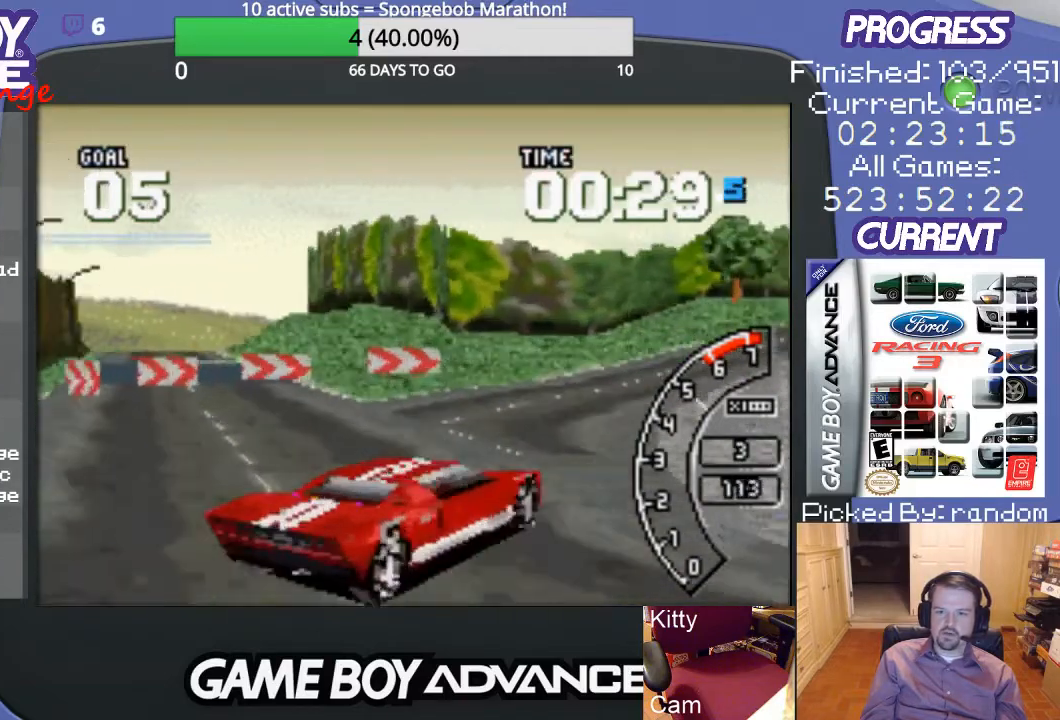
{"buttons": ["A"], "events": [[267, "DPAD_LEFT", "down"], [433, "DPAD_LEFT", "up"]]}
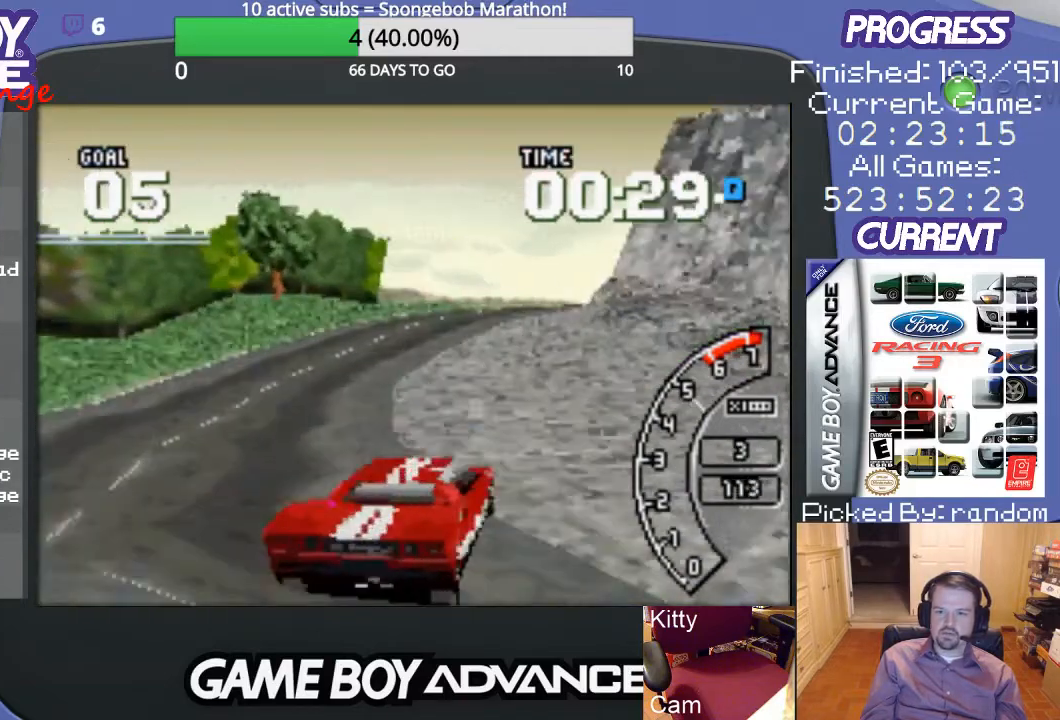
{"buttons": ["A"], "events": []}
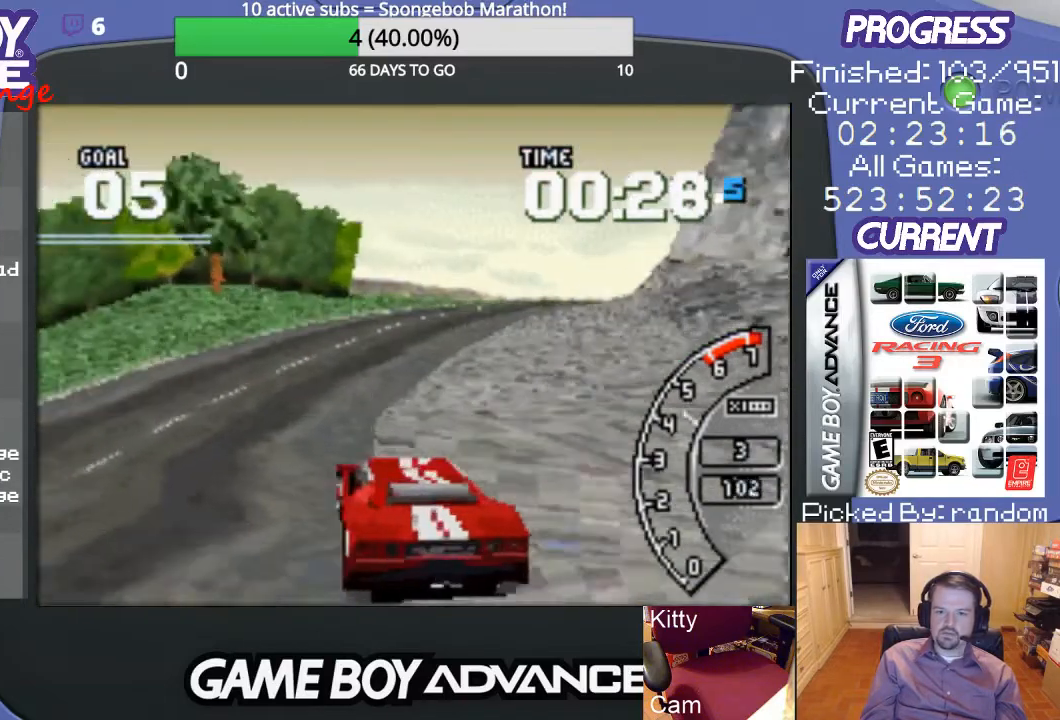
{"buttons": ["A", "DPAD_RIGHT"], "events": [[133, "DPAD_RIGHT", "down"]]}
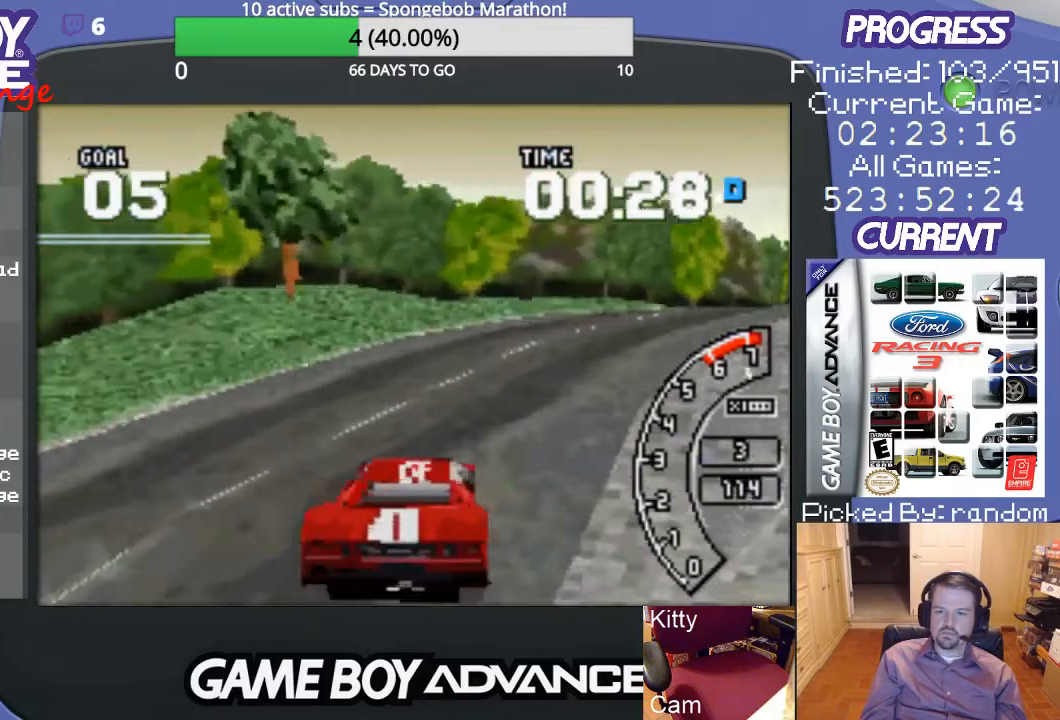
{"buttons": ["A", "DPAD_RIGHT"], "events": [[133, "A", "up"], [200, "A", "down"], [233, "DPAD_RIGHT", "up"], [400, "DPAD_RIGHT", "down"]]}
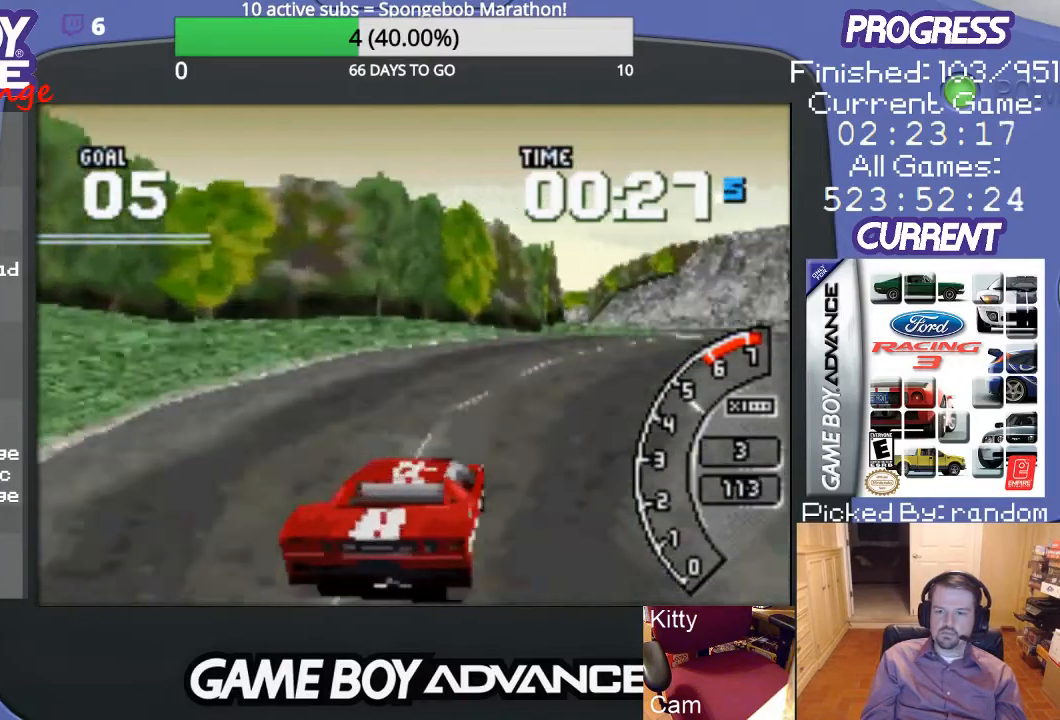
{"buttons": ["A", "DPAD_RIGHT"], "events": [[33, "DPAD_RIGHT", "up"], [167, "DPAD_RIGHT", "down"], [267, "DPAD_RIGHT", "up"], [433, "DPAD_RIGHT", "down"]]}
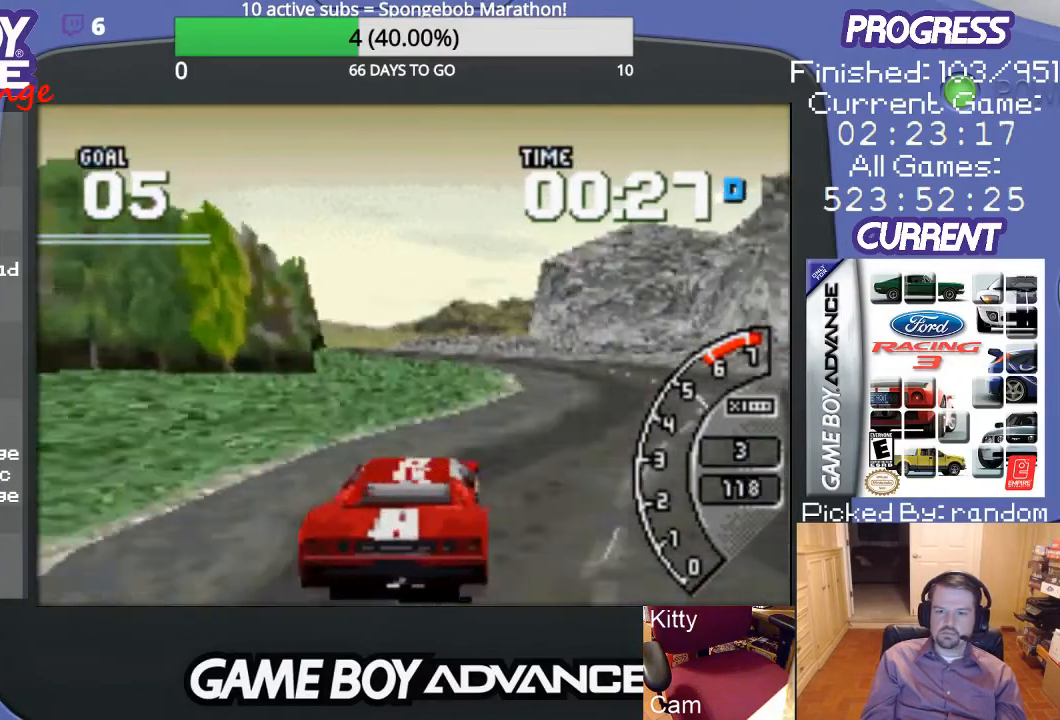
{"buttons": ["A", "DPAD_LEFT"], "events": [[100, "A", "up"], [100, "DPAD_RIGHT", "up"], [267, "DPAD_LEFT", "down"], [500, "A", "down"]]}
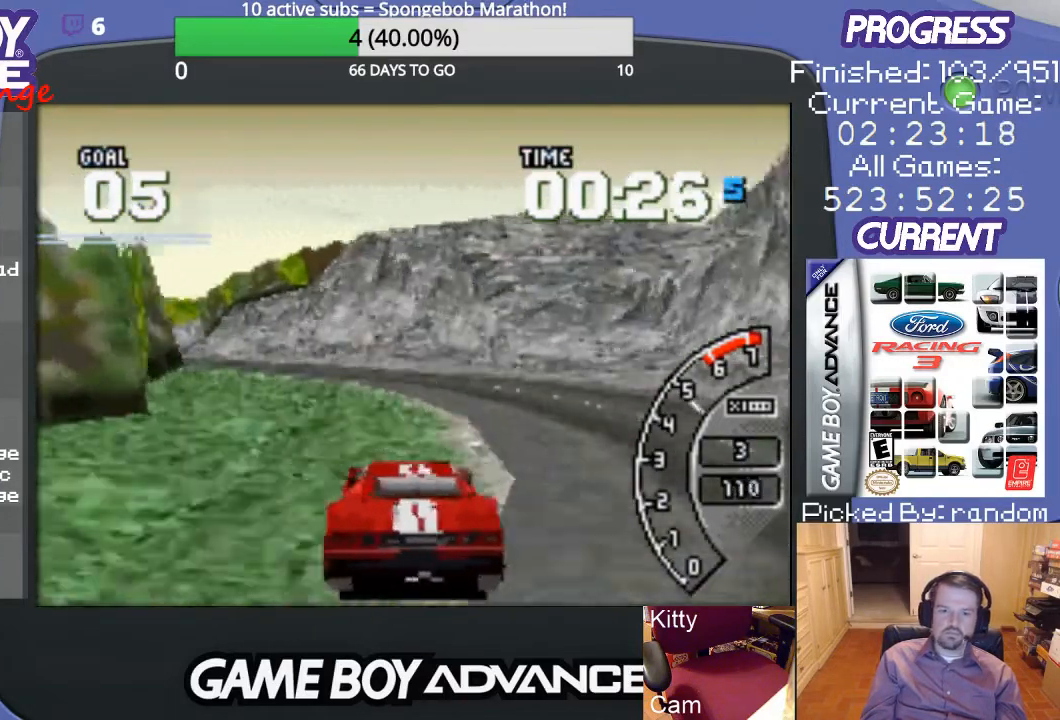
{"buttons": ["A"], "events": [[133, "DPAD_LEFT", "up"]]}
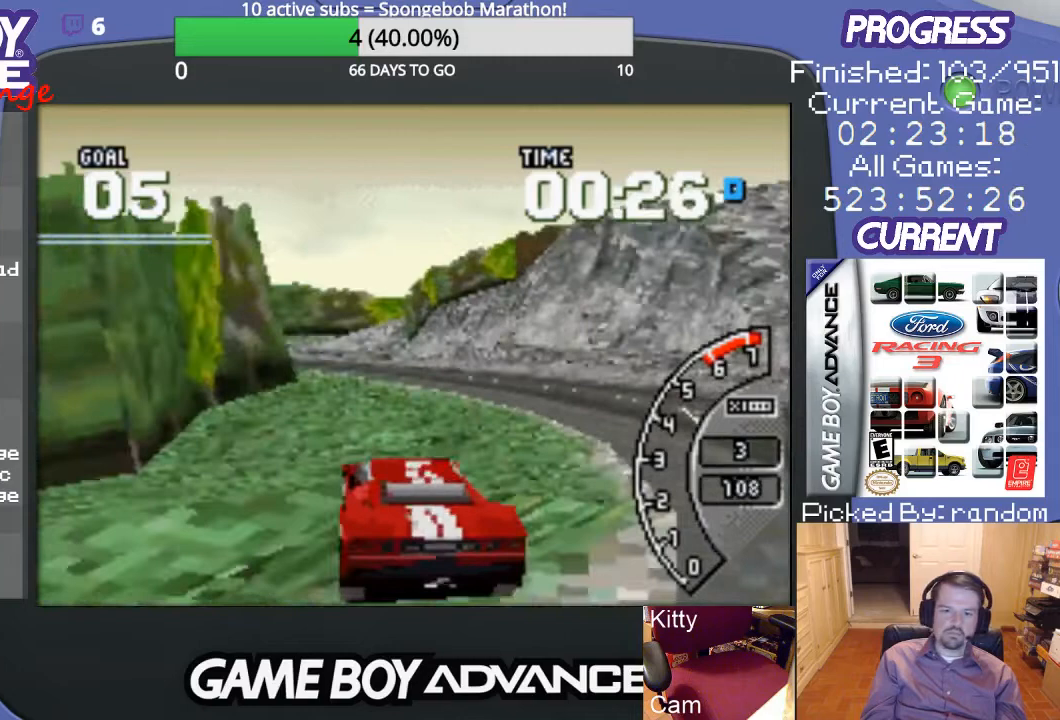
{"buttons": ["A"], "events": []}
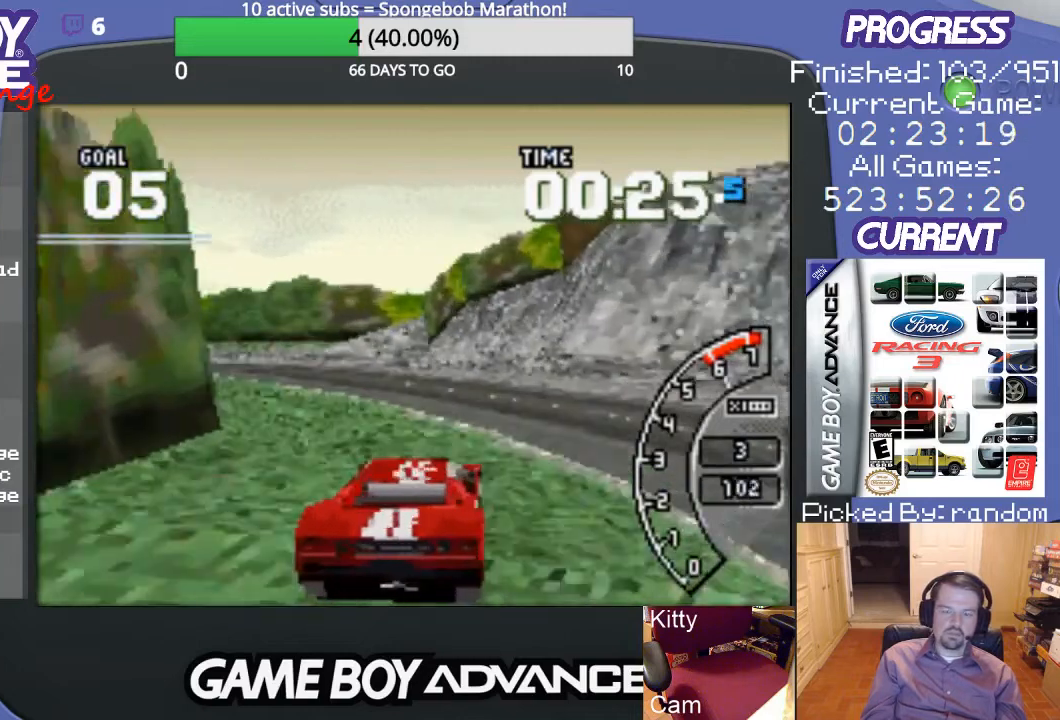
{"buttons": [], "events": [[133, "DPAD_LEFT", "down"], [233, "A", "up"], [433, "DPAD_LEFT", "up"]]}